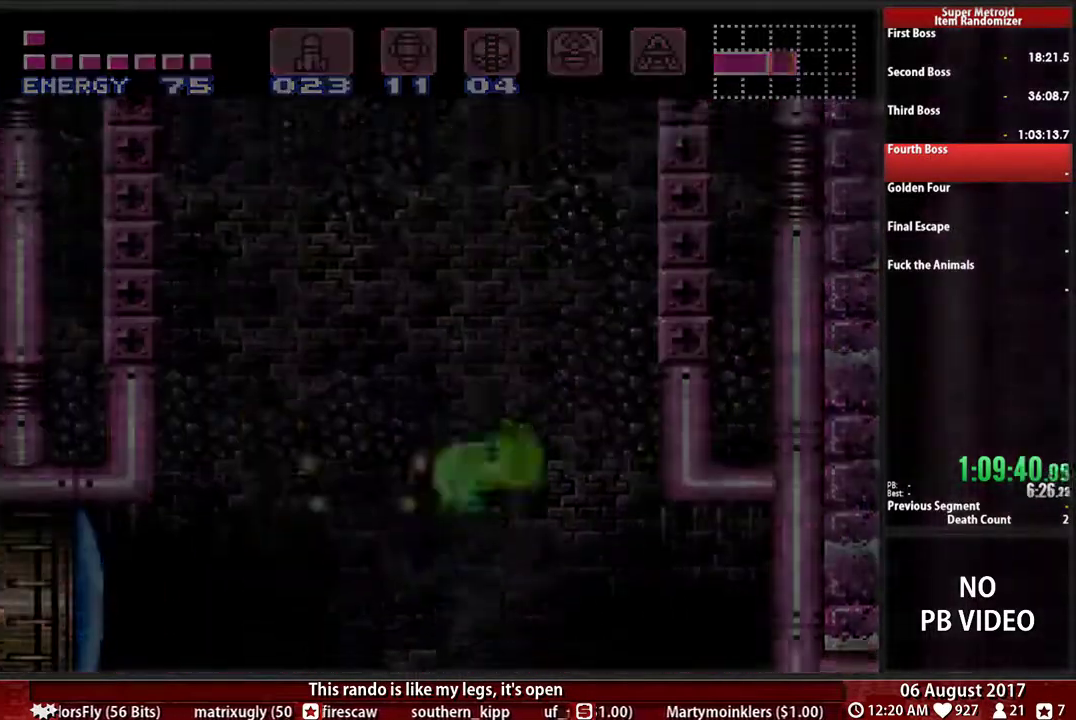
Gameplay with a controller (Nintendo layout); each line is a JSON object with the inputs held at the frame after it. "events" lists button and stick changes between this image and that frame as [ms after this image, input, new state], when the widget could be followed in between. Not read: DPAD_DOWN DPAD_UP L3 R3 SELECT START.
{"buttons": ["A", "DPAD_LEFT"], "events": [[350, "A", "up"], [367, "DPAD_LEFT", "down"], [367, "DPAD_RIGHT", "up"], [433, "A", "down"]]}
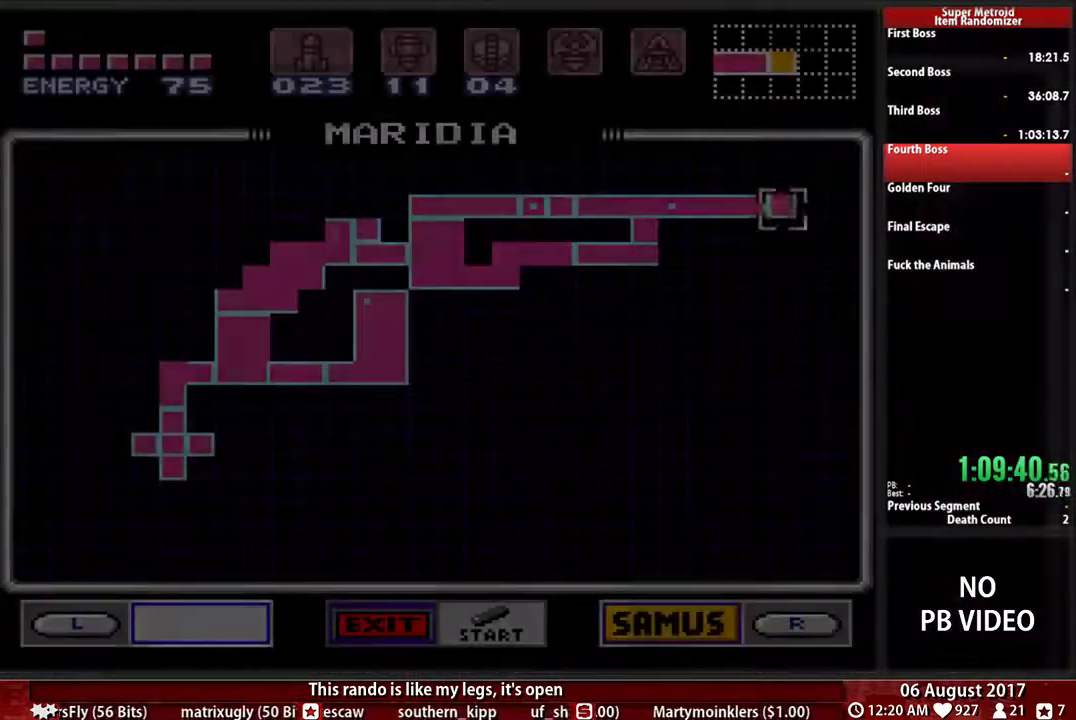
{"buttons": ["A", "R1"], "events": [[167, "DPAD_LEFT", "up"], [400, "R1", "down"]]}
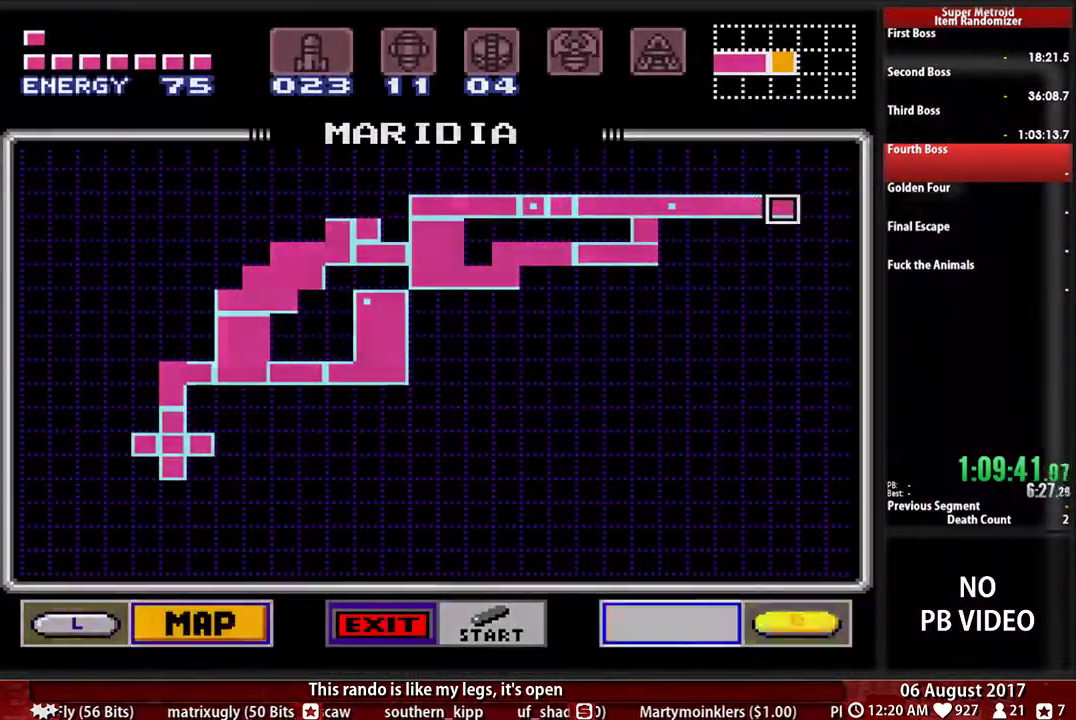
{"buttons": ["A"], "events": [[167, "R1", "up"]]}
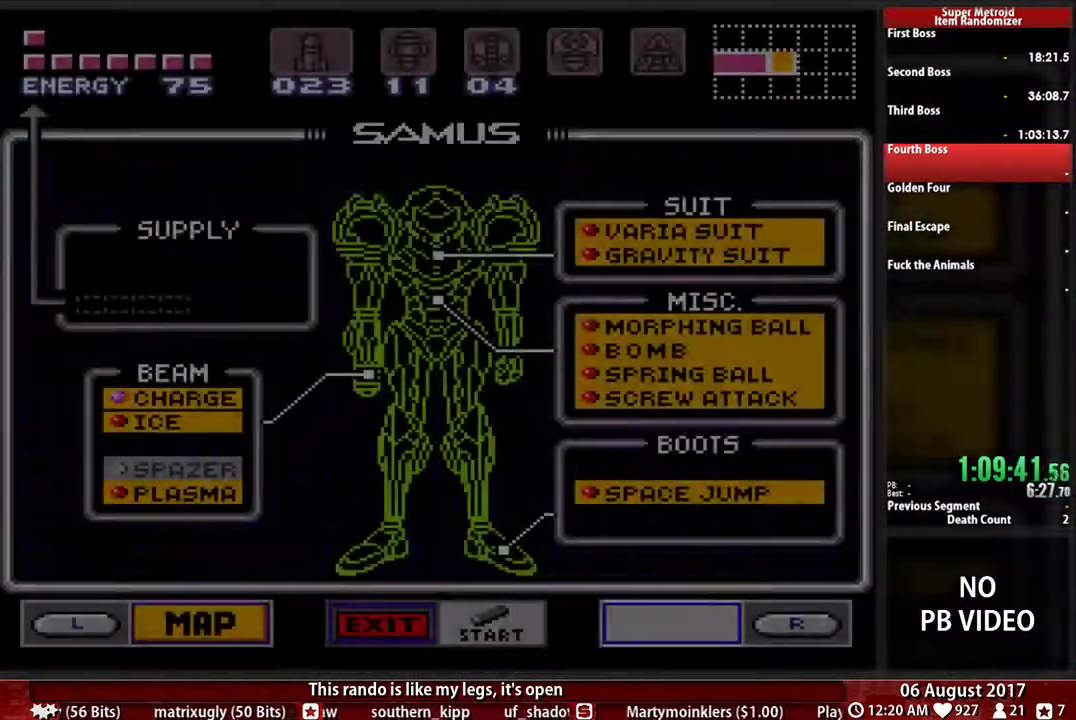
{"buttons": ["A"], "events": []}
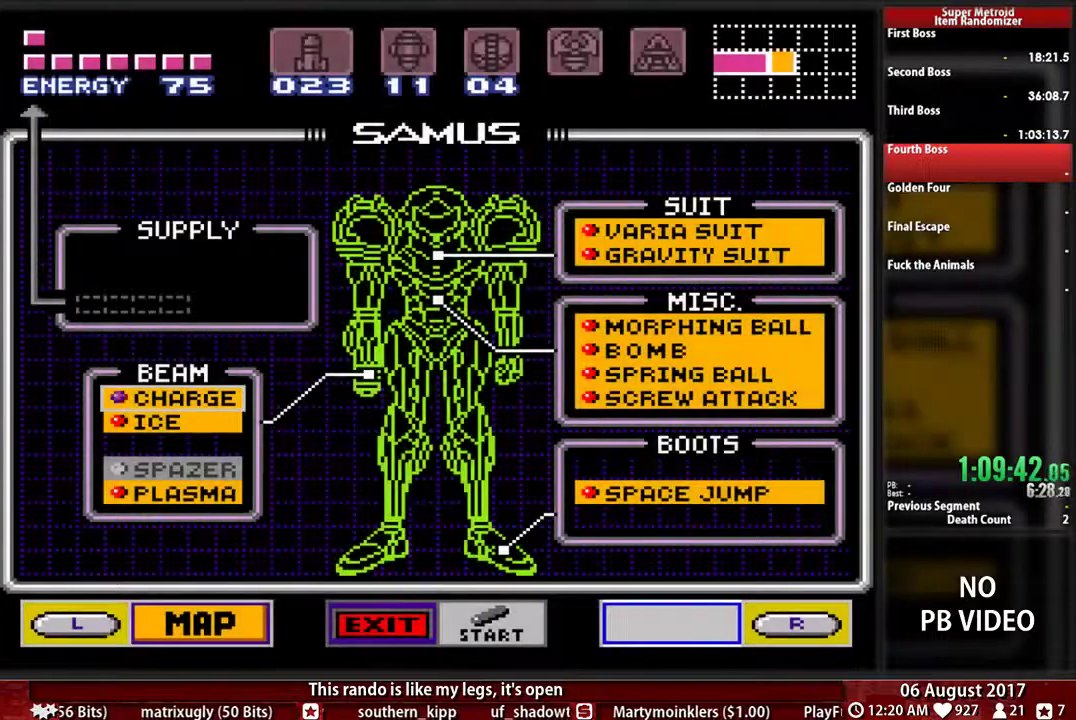
{"buttons": ["A"], "events": []}
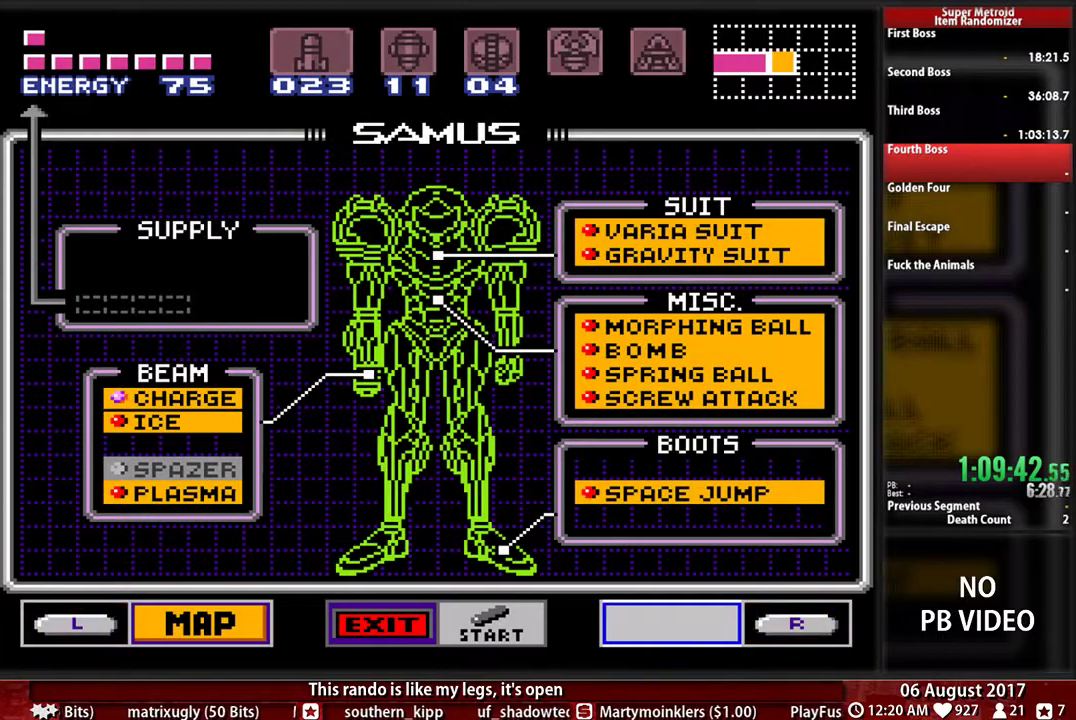
{"buttons": ["DPAD_RIGHT"], "events": [[117, "A", "up"], [150, "DPAD_RIGHT", "down"]]}
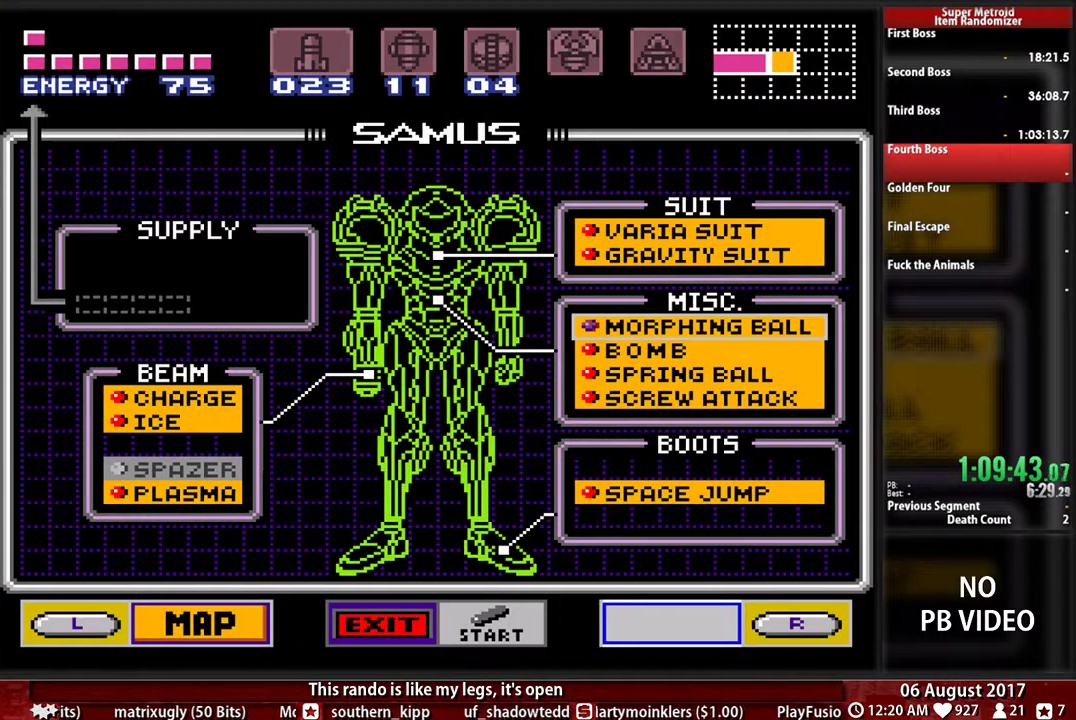
{"buttons": ["DPAD_RIGHT"], "events": []}
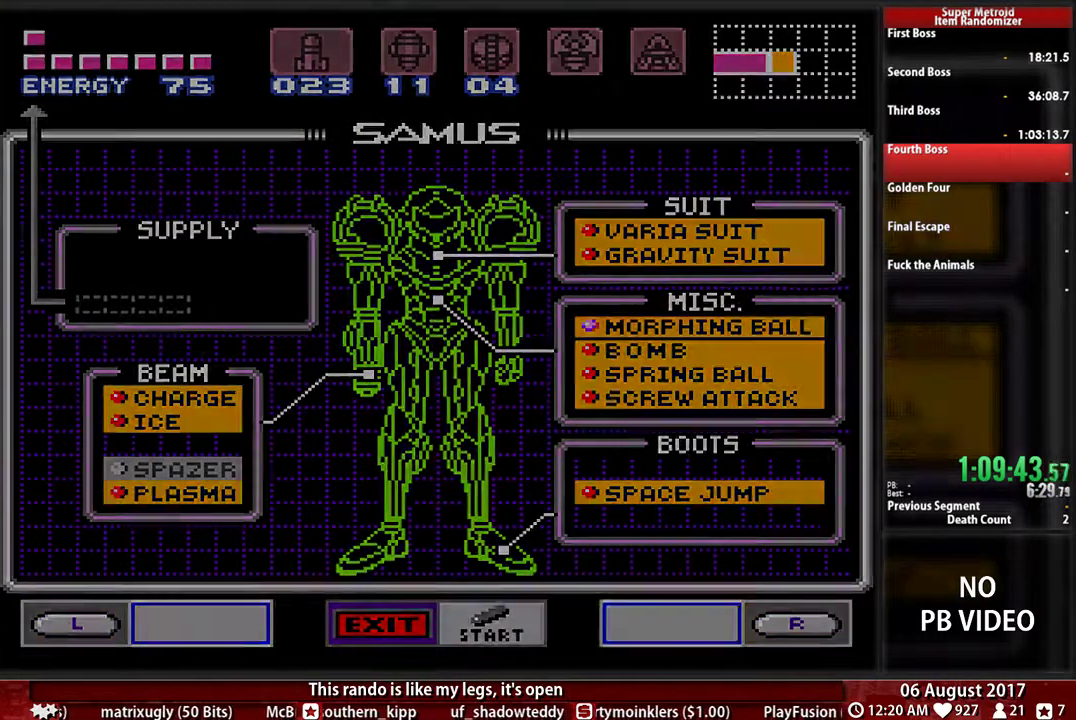
{"buttons": ["DPAD_RIGHT"], "events": []}
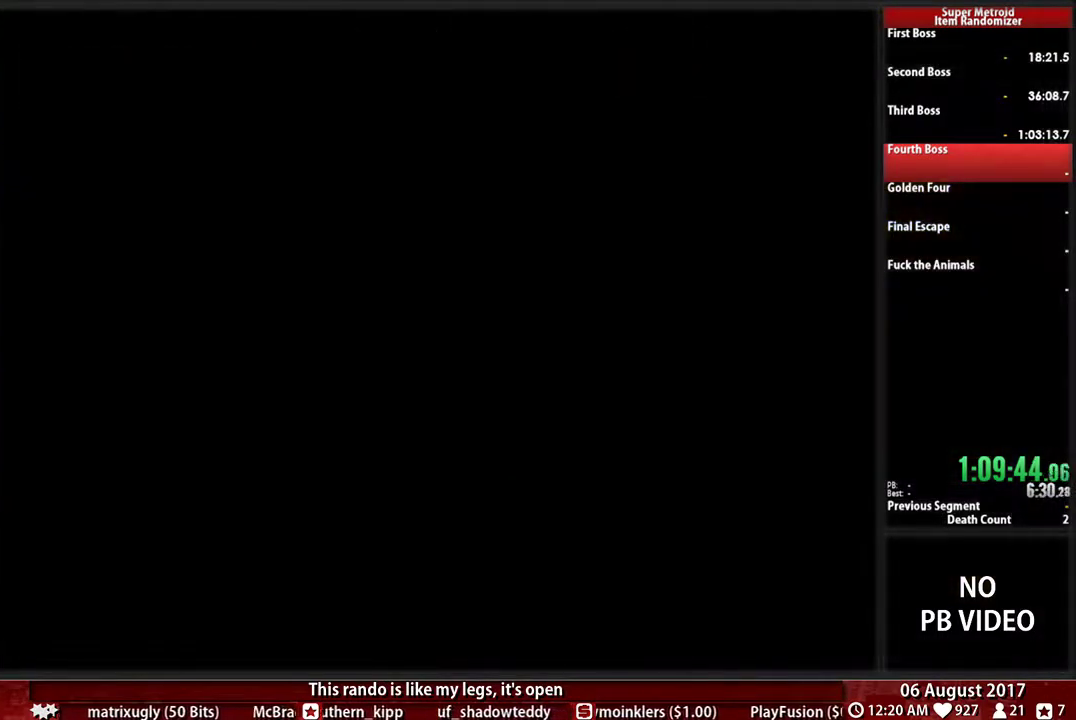
{"buttons": ["DPAD_RIGHT"], "events": []}
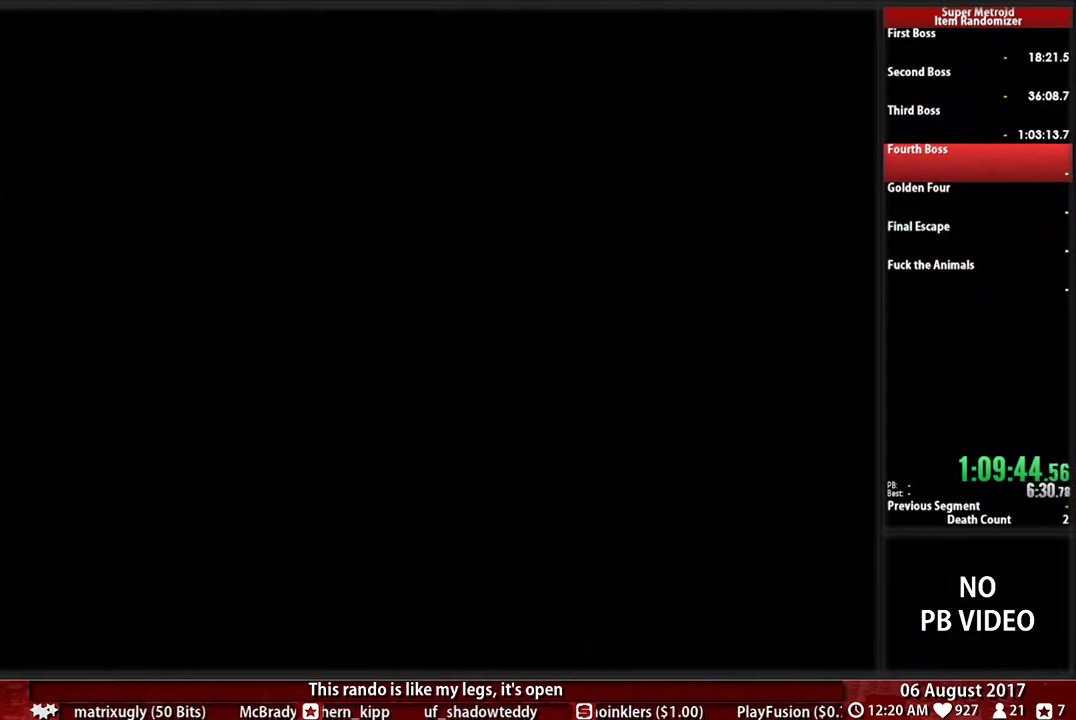
{"buttons": ["A"]}